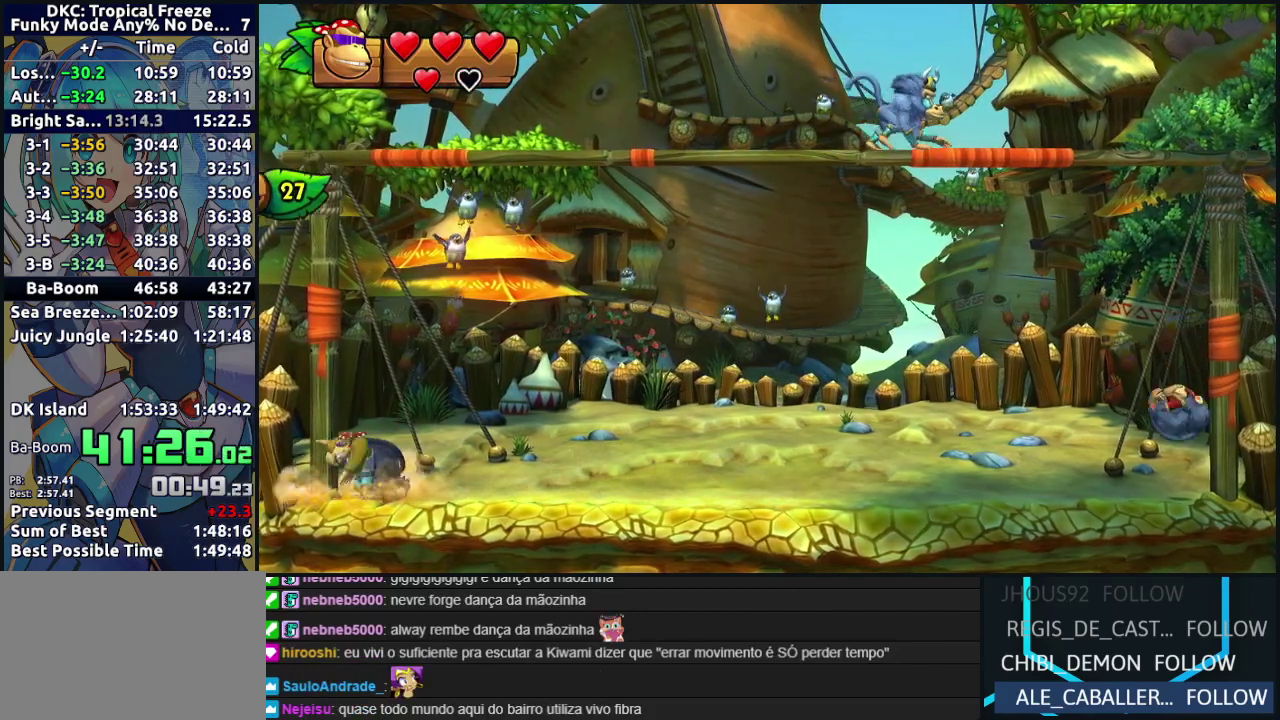
Gameplay with a controller (Nintendo layout); each line is a JSON object with the inputs held at the frame after it. "events" lists button and stick changes between this image and that frame as [ms after this image, input, new state], when the widget could be followed in between. Not read: L3 R3.
{"buttons": ["DPAD_LEFT"], "events": [[317, "B", "down"], [317, "DPAD_RIGHT", "up"], [383, "DPAD_LEFT", "down"], [400, "B", "up"]]}
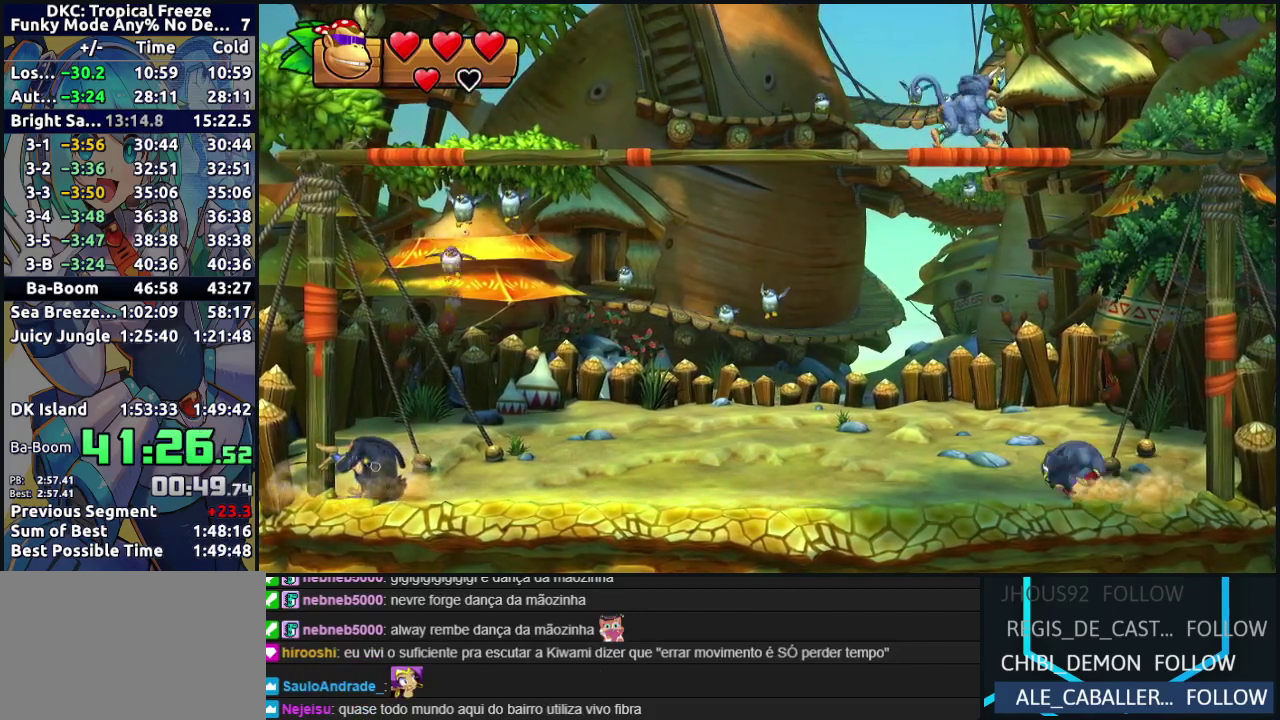
{"buttons": ["DPAD_RIGHT"], "events": [[317, "DPAD_LEFT", "up"], [333, "DPAD_RIGHT", "down"]]}
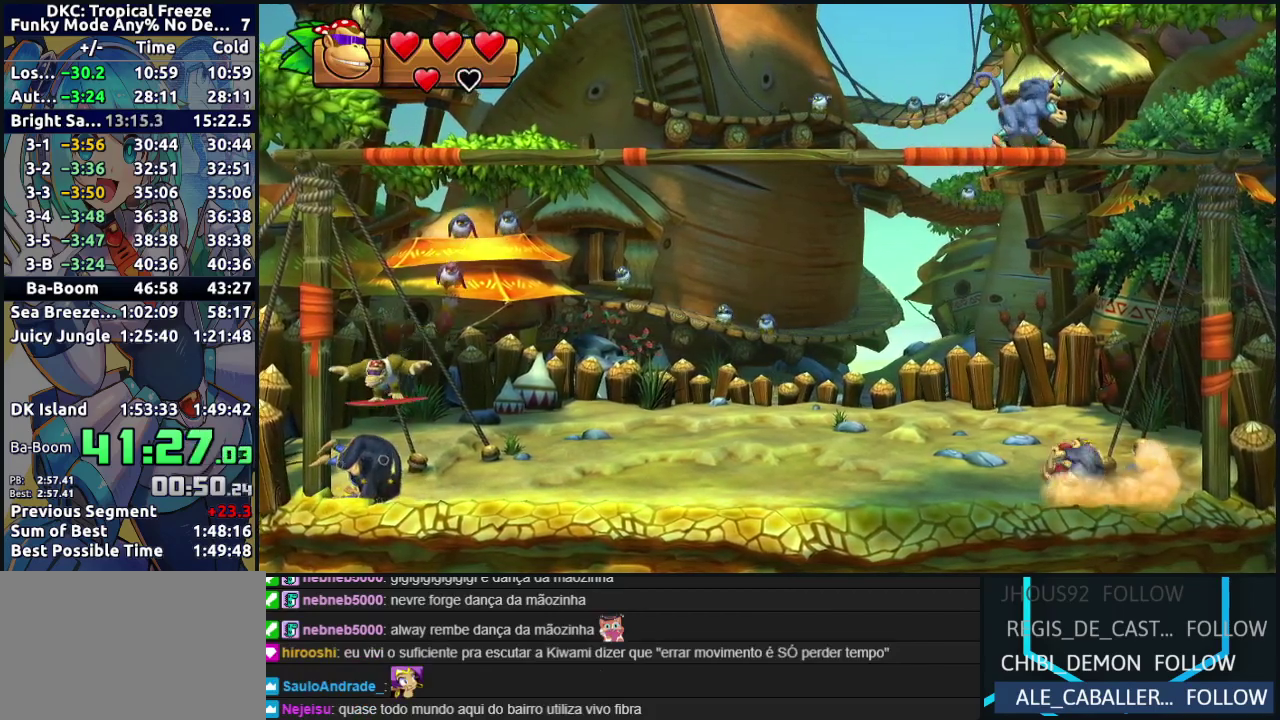
{"buttons": ["DPAD_RIGHT"], "events": []}
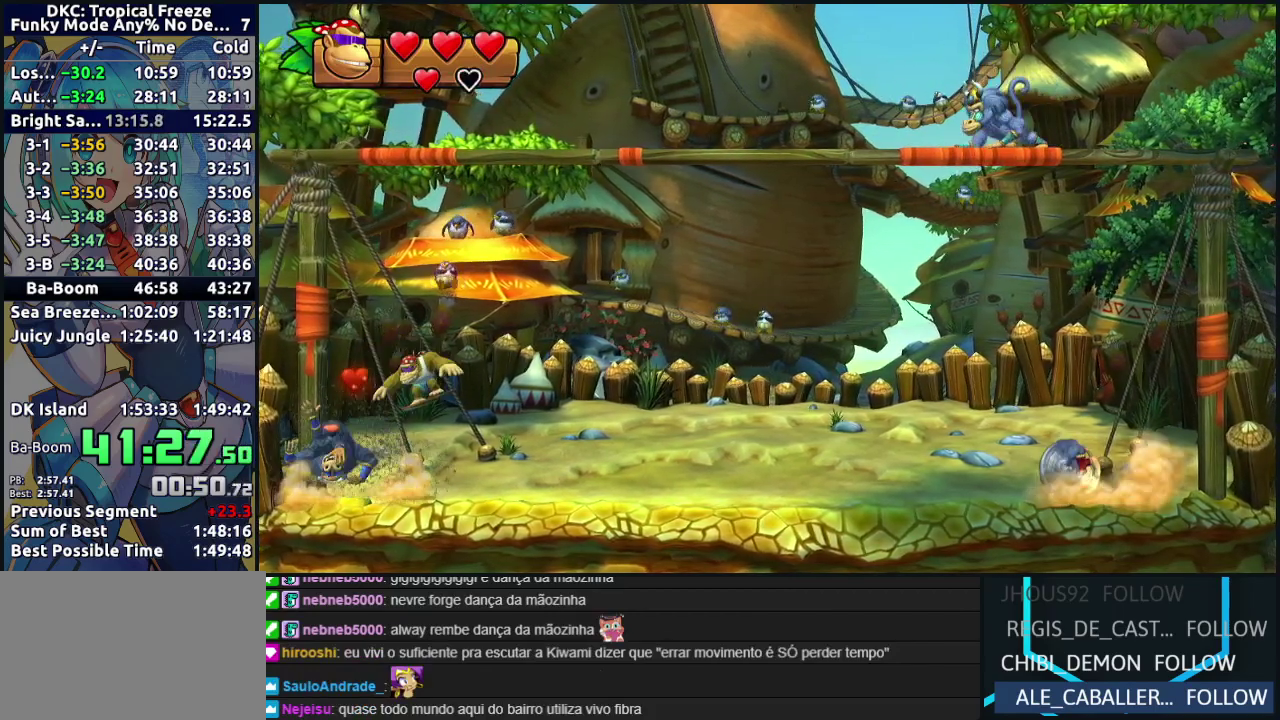
{"buttons": ["DPAD_RIGHT"], "events": [[133, "Y", "down"], [200, "Y", "up"], [267, "Y", "down"], [350, "Y", "up"], [417, "Y", "down"], [483, "Y", "up"]]}
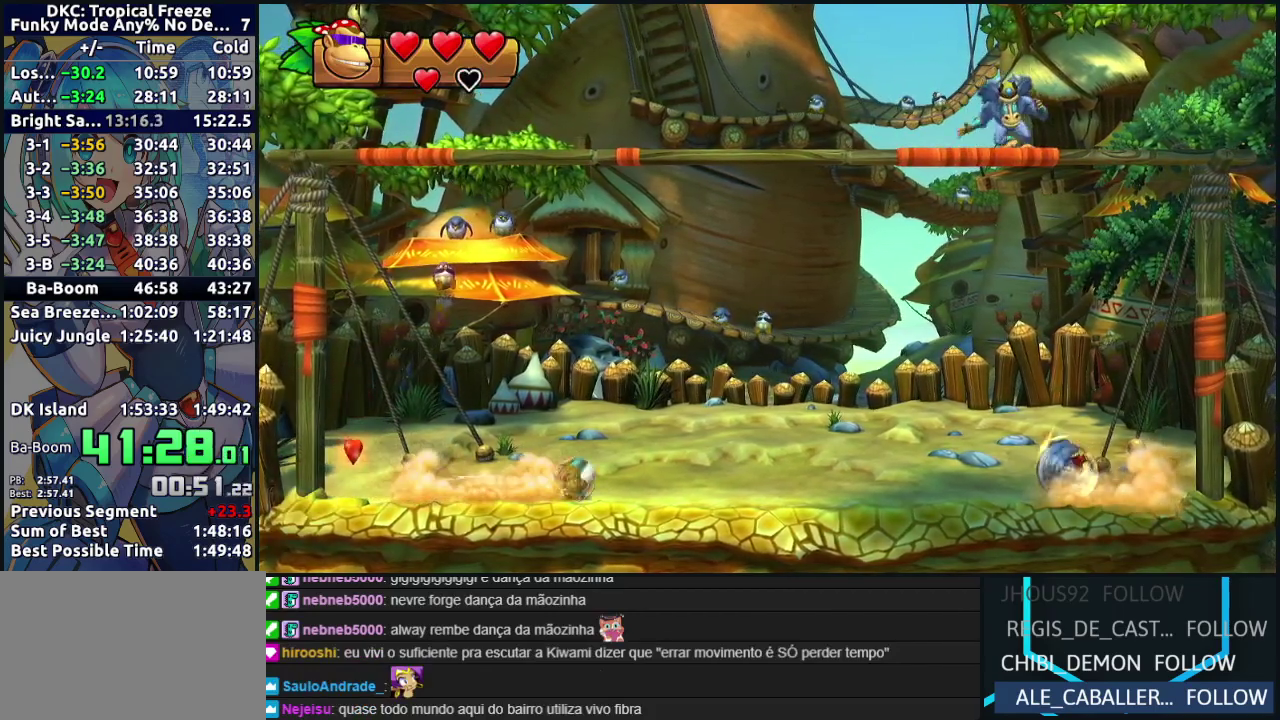
{"buttons": ["DPAD_RIGHT"], "events": [[83, "Y", "down"], [150, "Y", "up"], [233, "Y", "down"], [283, "Y", "up"], [367, "Y", "down"], [433, "Y", "up"]]}
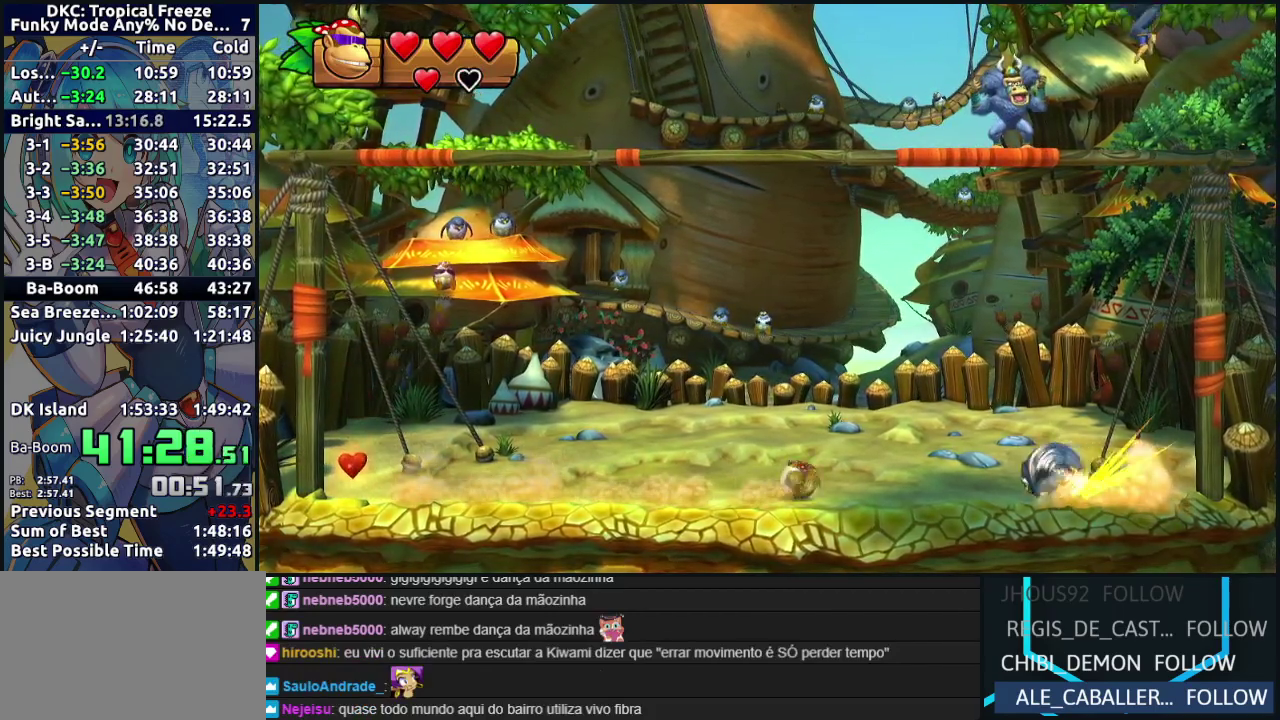
{"buttons": ["DPAD_RIGHT"], "events": [[33, "Y", "down"], [83, "Y", "up"], [167, "Y", "down"], [250, "Y", "up"], [333, "B", "down"], [400, "B", "up"]]}
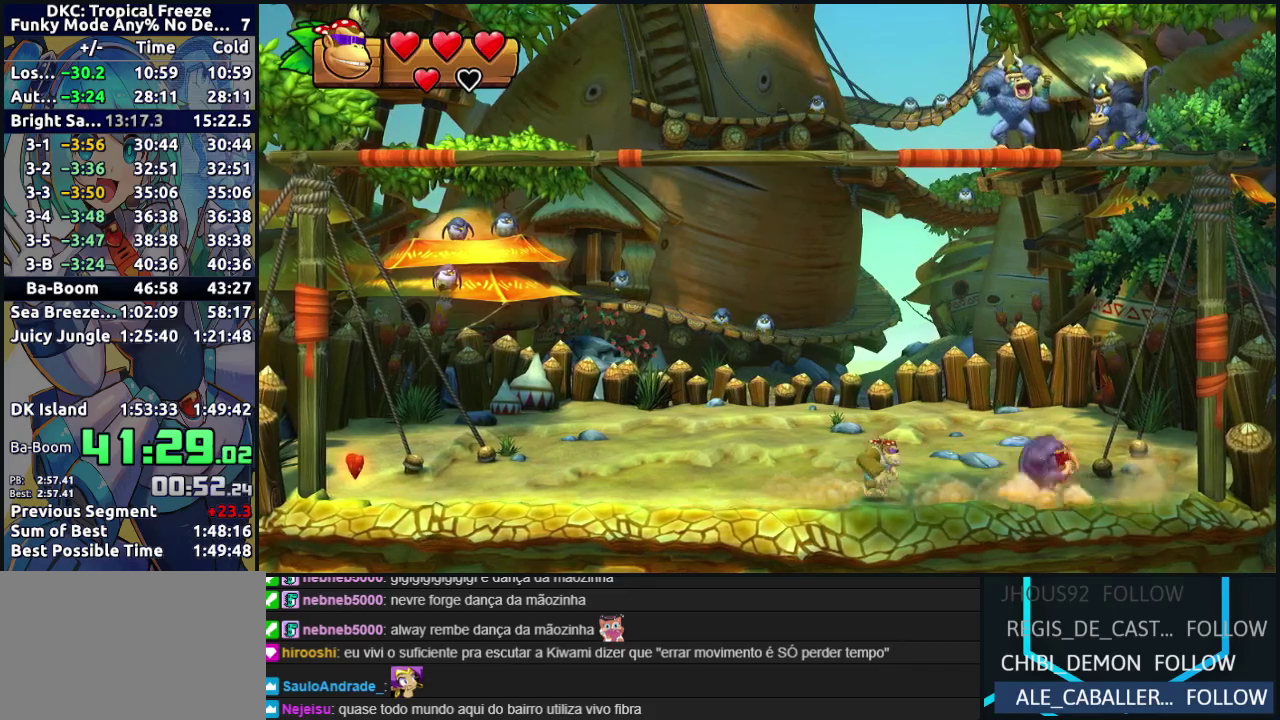
{"buttons": ["Y", "DPAD_RIGHT"], "events": [[333, "Y", "down"], [400, "Y", "up"], [467, "Y", "down"]]}
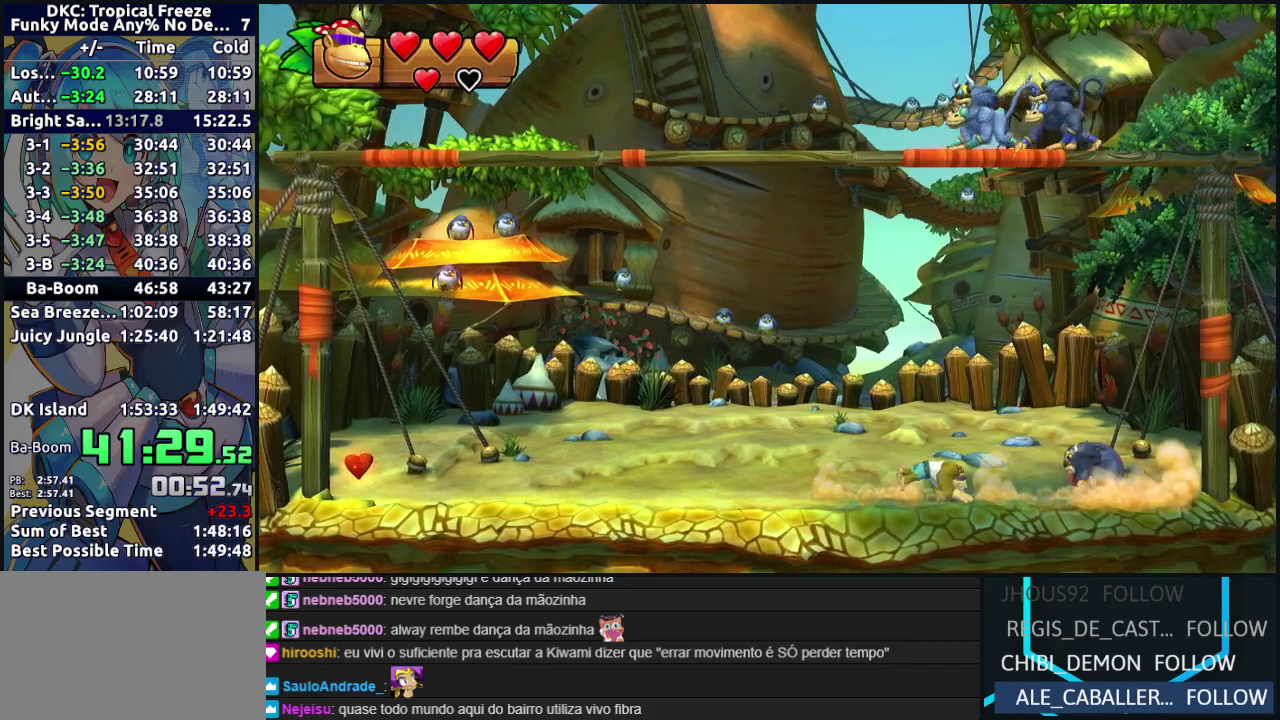
{"buttons": ["DPAD_RIGHT"], "events": [[183, "Y", "up"]]}
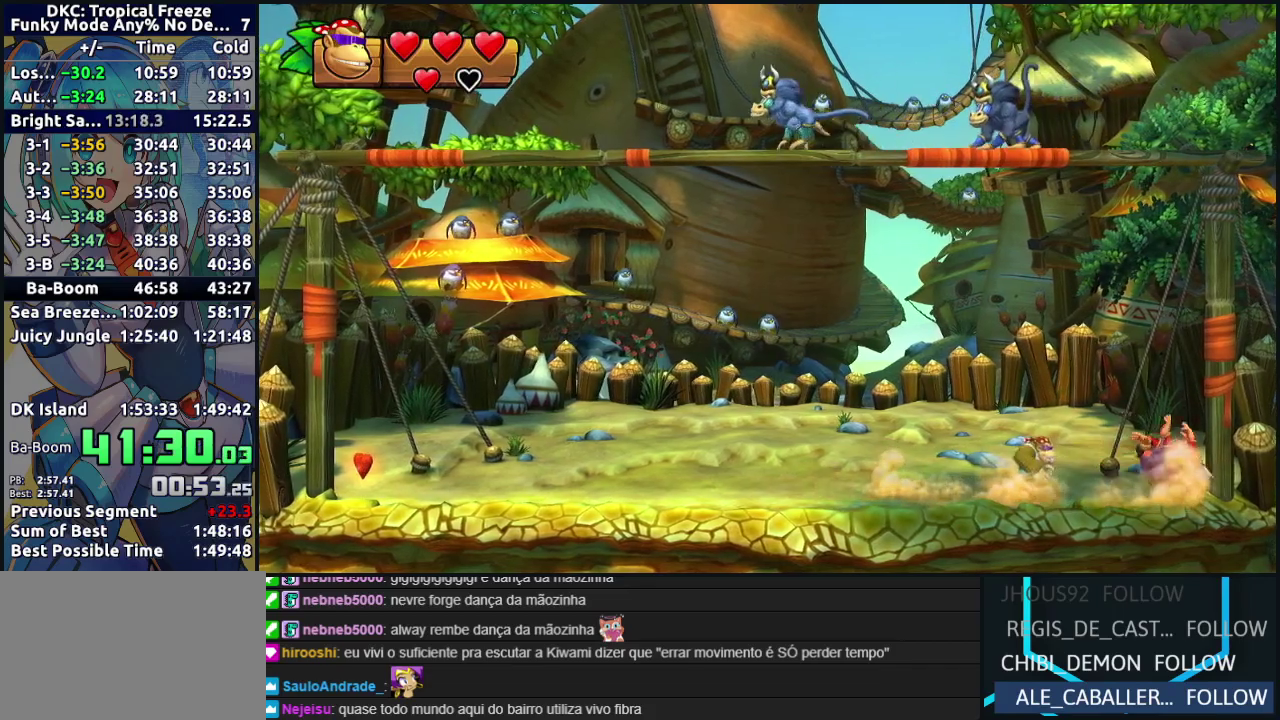
{"buttons": ["DPAD_LEFT"], "events": [[150, "Y", "down"], [233, "Y", "up"], [300, "Y", "down"], [400, "Y", "up"], [450, "DPAD_RIGHT", "up"], [500, "DPAD_LEFT", "down"]]}
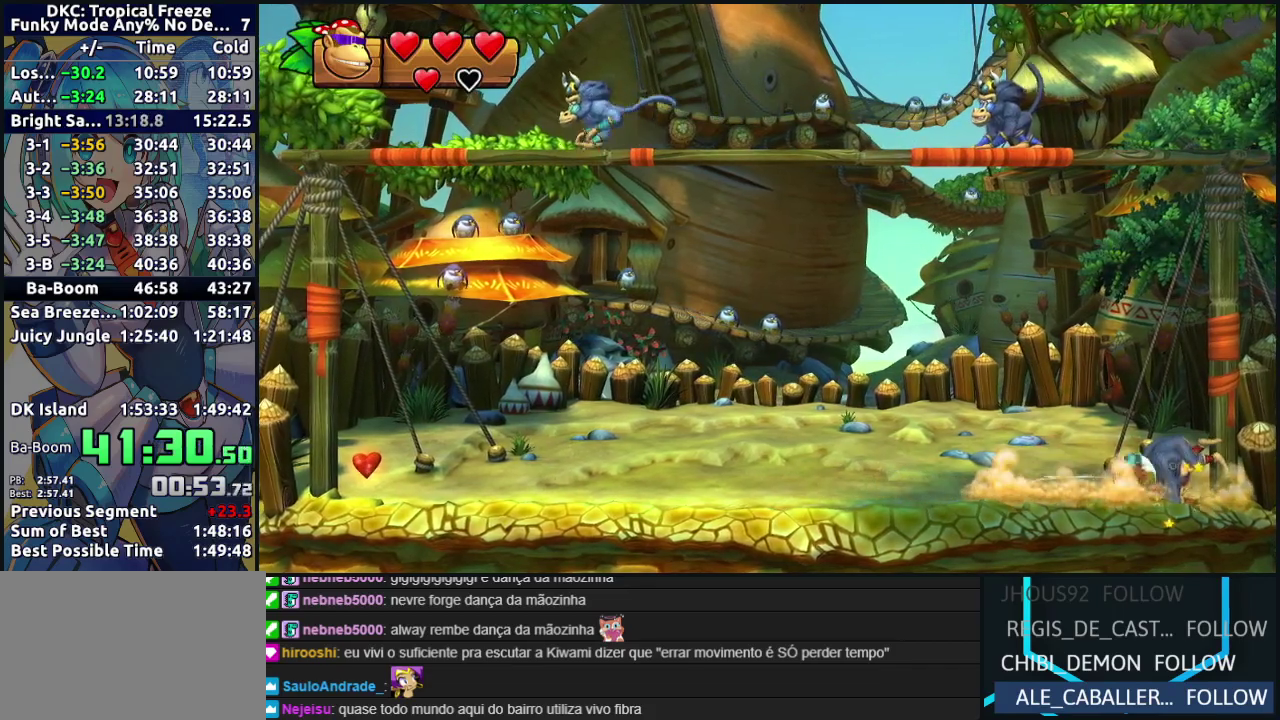
{"buttons": ["DPAD_LEFT"], "events": [[50, "B", "down"], [100, "B", "up"]]}
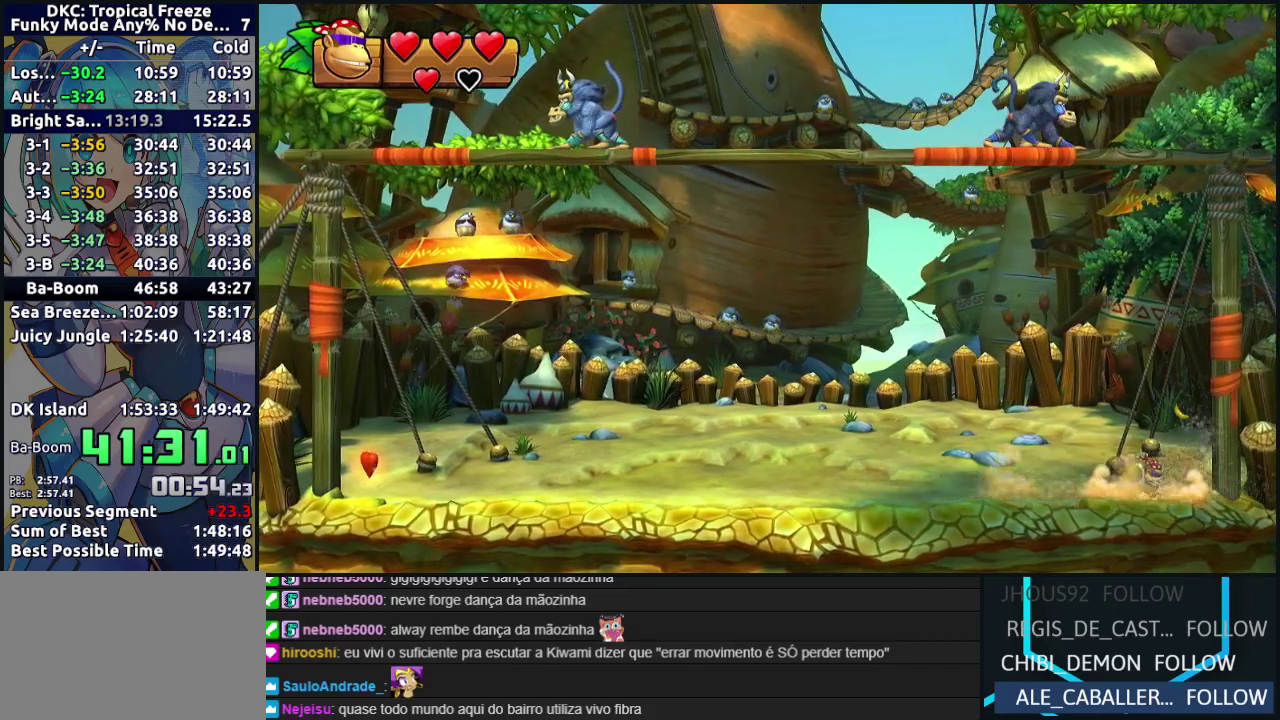
{"buttons": ["Y", "DPAD_LEFT"], "events": [[50, "Y", "down"], [100, "Y", "up"], [167, "Y", "down"], [250, "Y", "up"], [317, "Y", "down"], [400, "Y", "up"], [467, "Y", "down"]]}
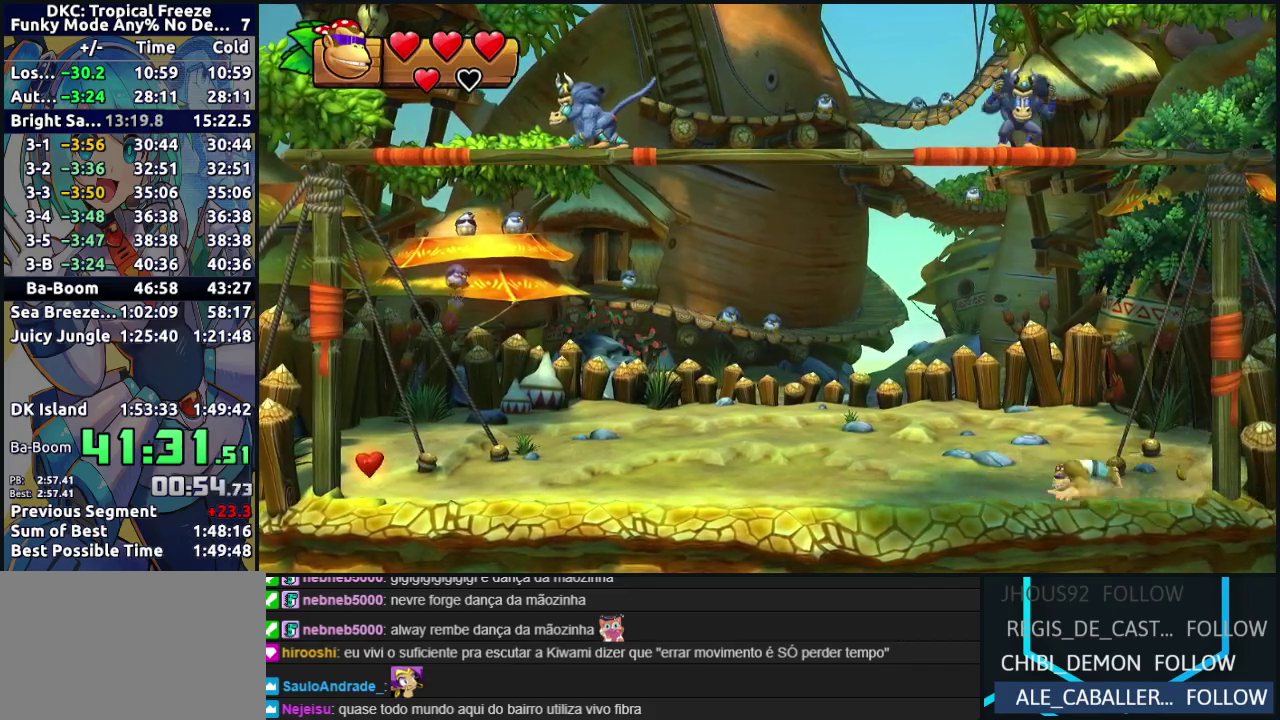
{"buttons": ["DPAD_LEFT"], "events": [[33, "Y", "up"], [117, "Y", "down"], [183, "Y", "up"], [250, "Y", "down"], [333, "Y", "up"], [400, "Y", "down"], [483, "Y", "up"]]}
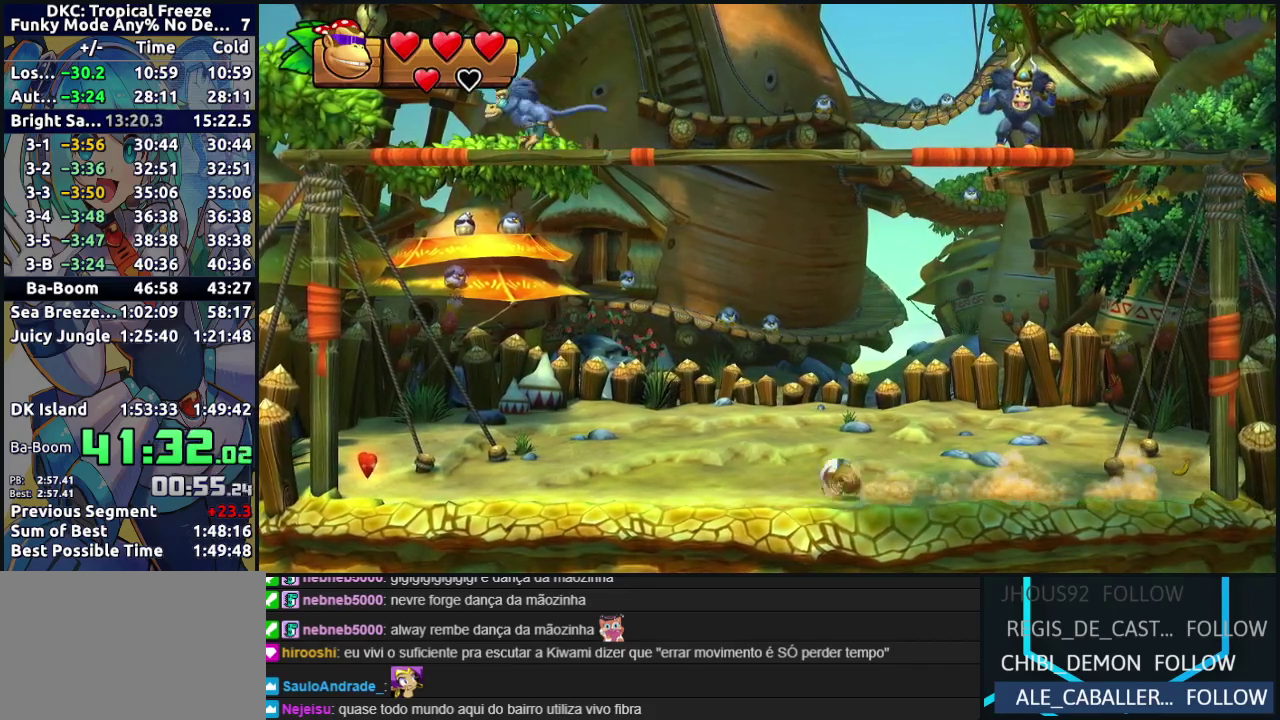
{"buttons": ["DPAD_LEFT"], "events": [[50, "Y", "down"], [117, "Y", "up"], [217, "Y", "down"], [283, "Y", "up"], [367, "Y", "down"], [433, "Y", "up"]]}
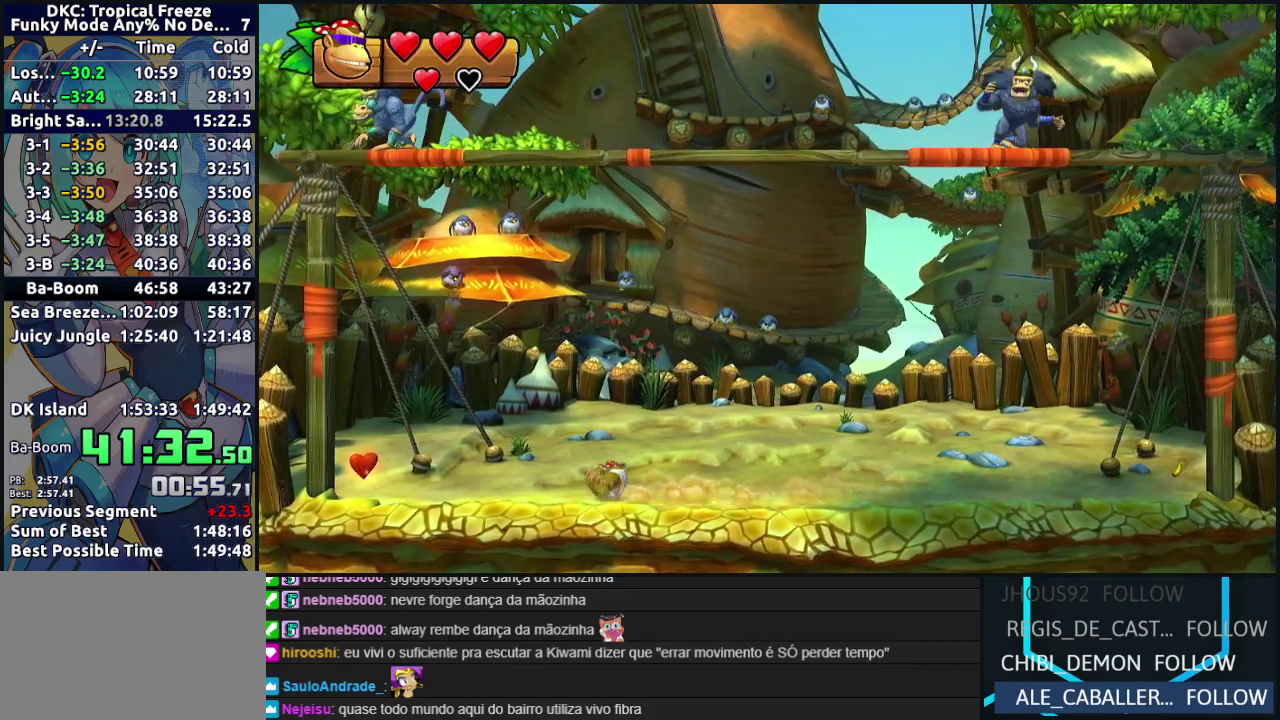
{"buttons": ["DPAD_RIGHT"], "events": [[17, "Y", "down"], [67, "Y", "up"], [133, "Y", "down"], [250, "Y", "up"], [283, "DPAD_UP", "down"], [300, "DPAD_LEFT", "up"], [300, "DPAD_RIGHT", "down"], [333, "DPAD_UP", "up"]]}
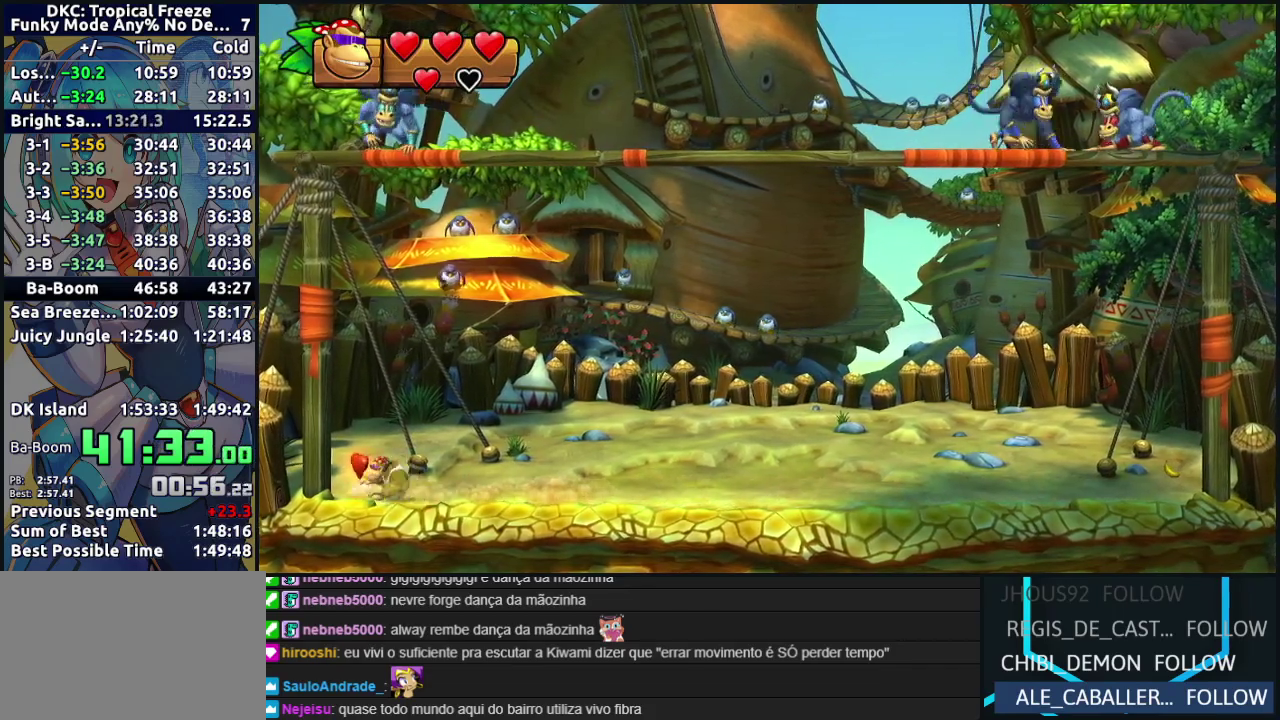
{"buttons": ["Y", "DPAD_RIGHT"], "events": [[500, "Y", "down"]]}
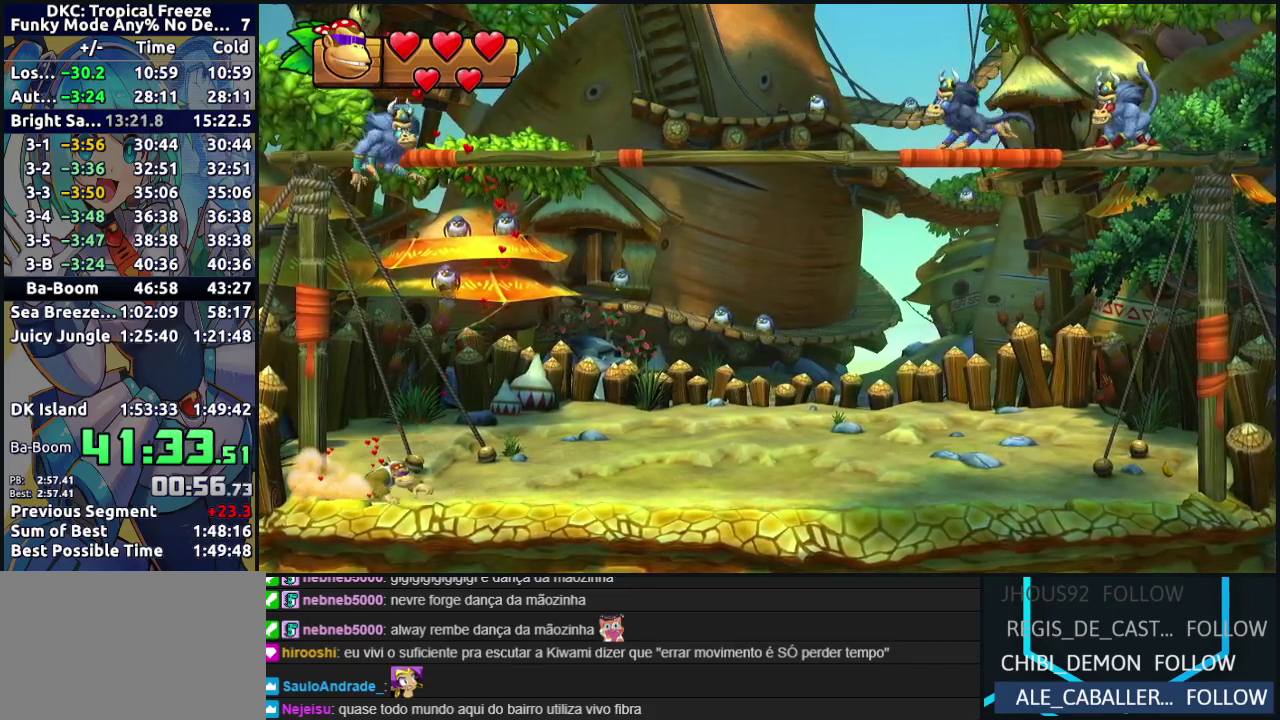
{"buttons": ["DPAD_LEFT"], "events": [[67, "Y", "up"], [133, "Y", "down"], [233, "Y", "up"], [433, "DPAD_RIGHT", "up"], [467, "DPAD_LEFT", "down"]]}
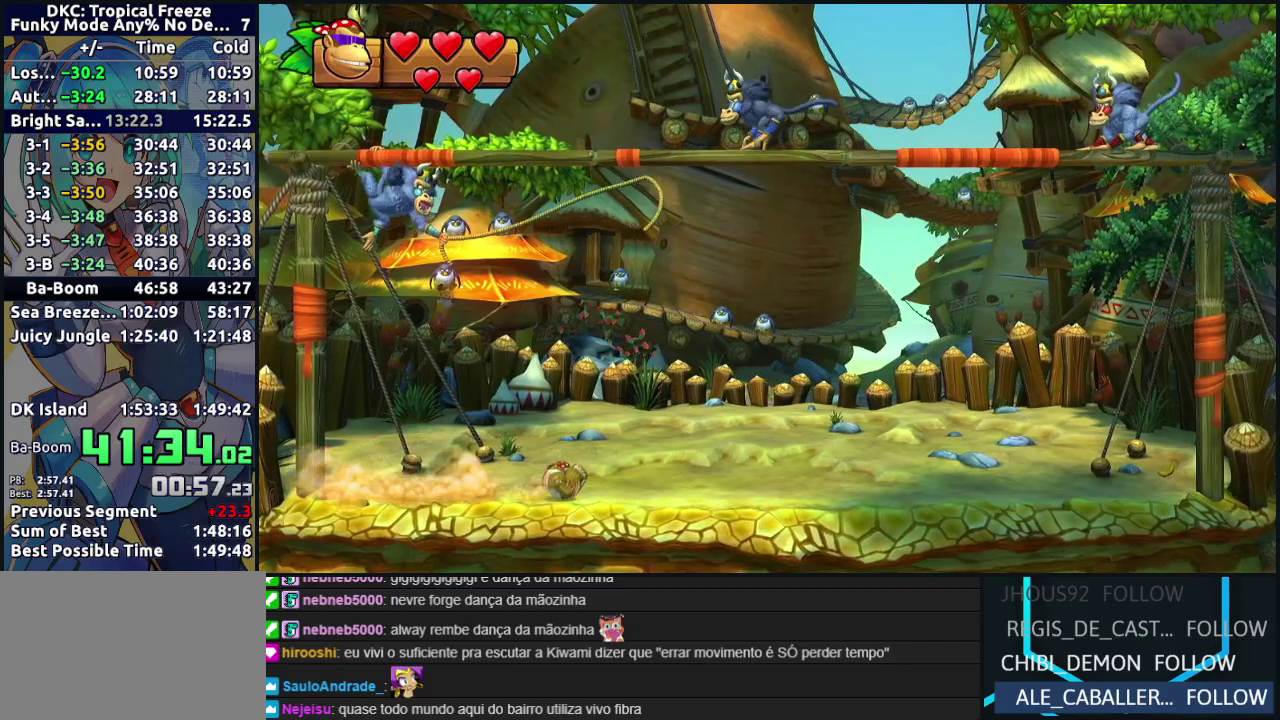
{"buttons": [], "events": [[183, "DPAD_LEFT", "up"], [317, "Y", "down"], [417, "Y", "up"]]}
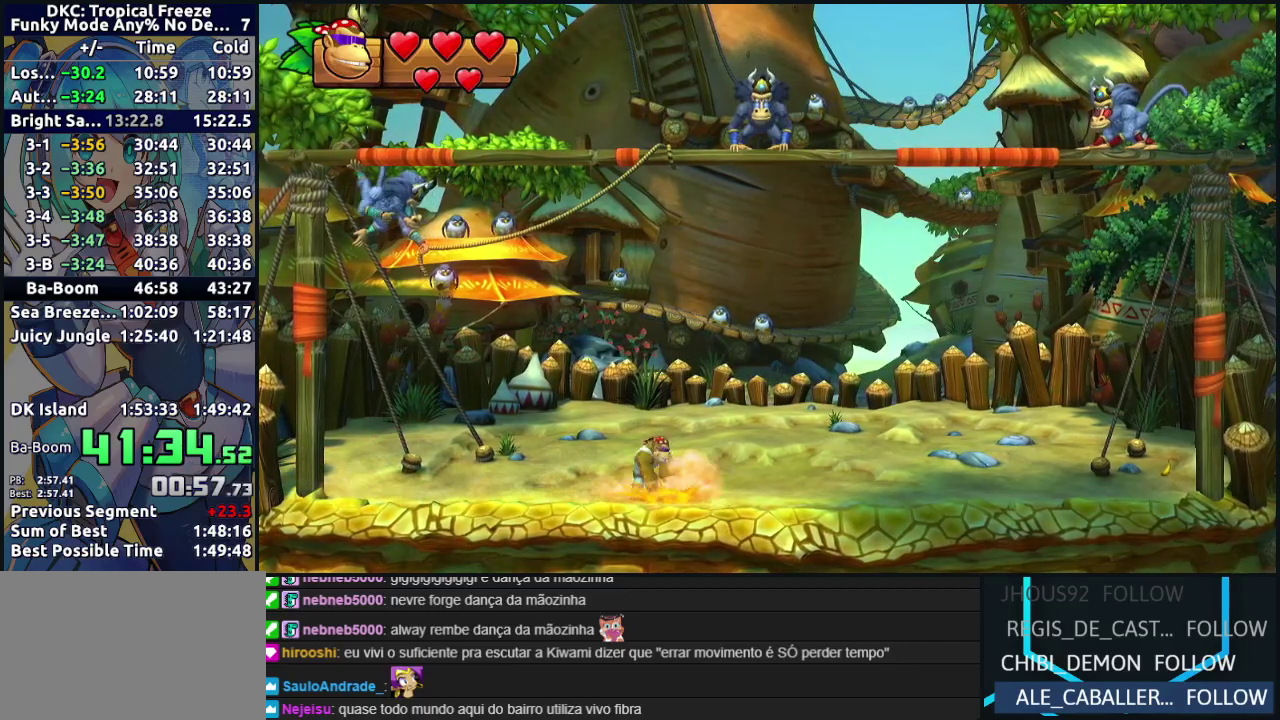
{"buttons": [], "events": []}
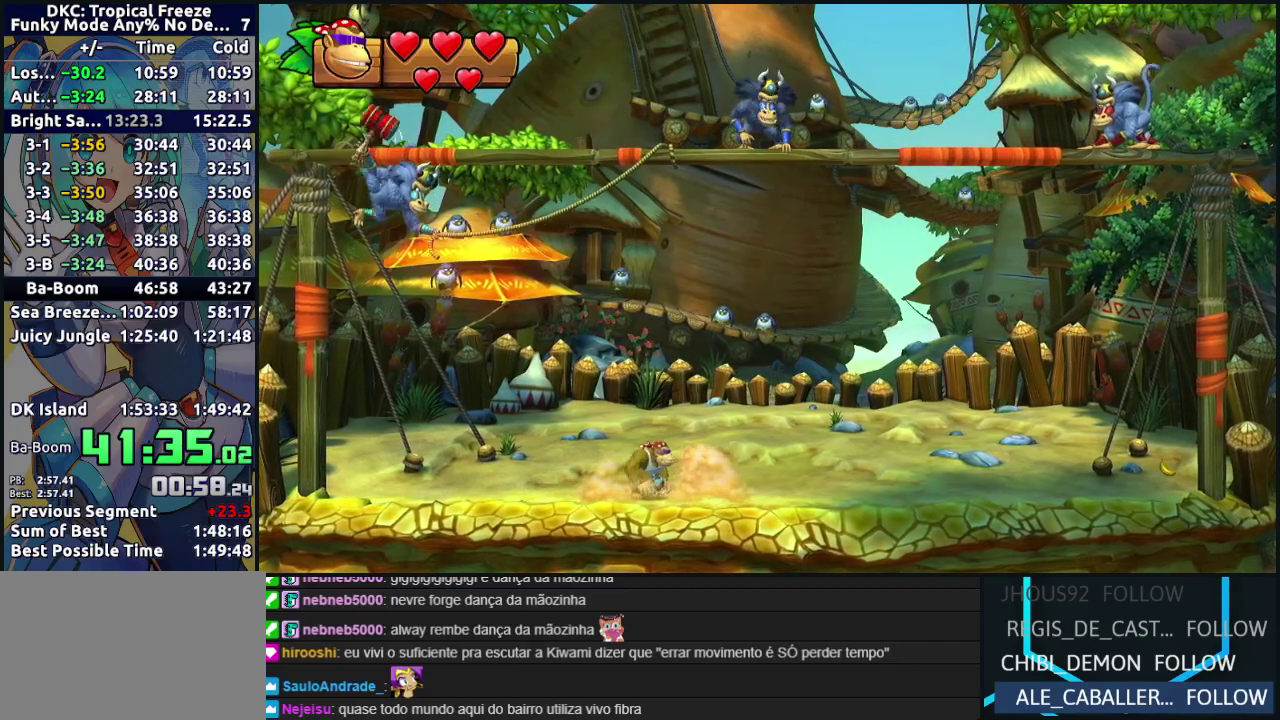
{"buttons": ["B"], "events": [[483, "B", "down"]]}
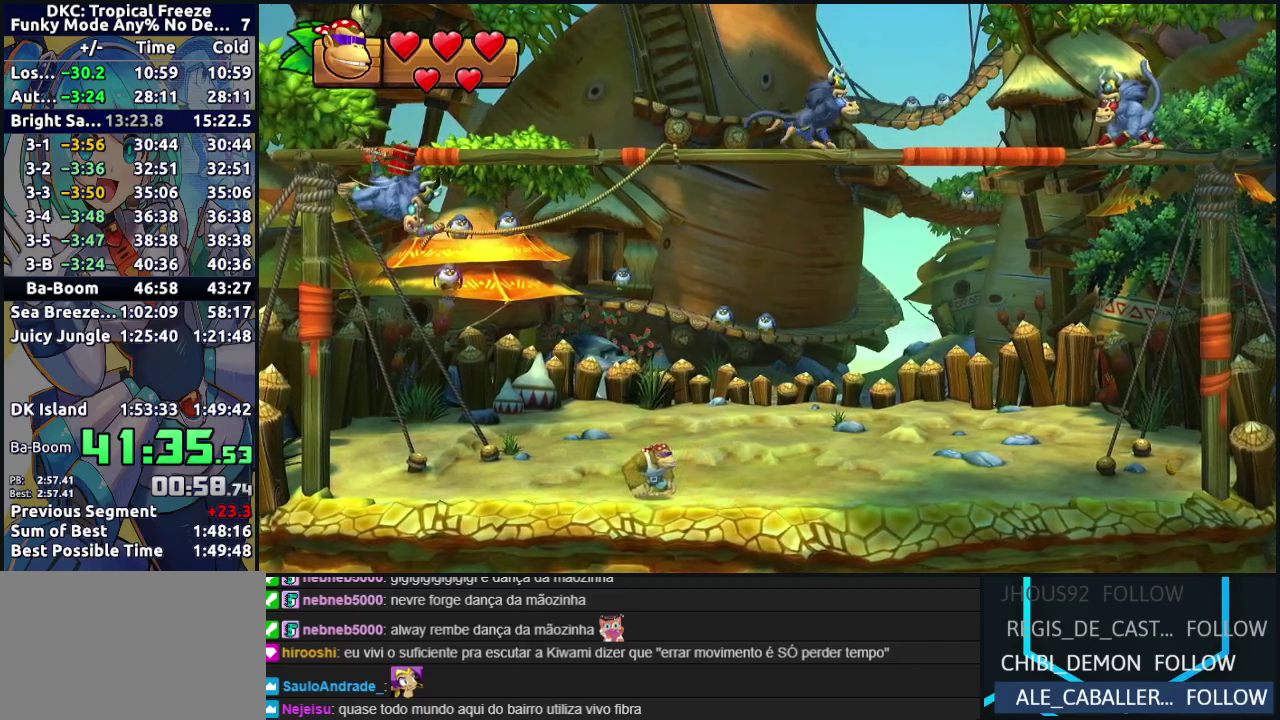
{"buttons": ["DPAD_RIGHT"], "events": [[133, "B", "up"], [217, "B", "down"], [283, "B", "up"], [283, "DPAD_RIGHT", "down"]]}
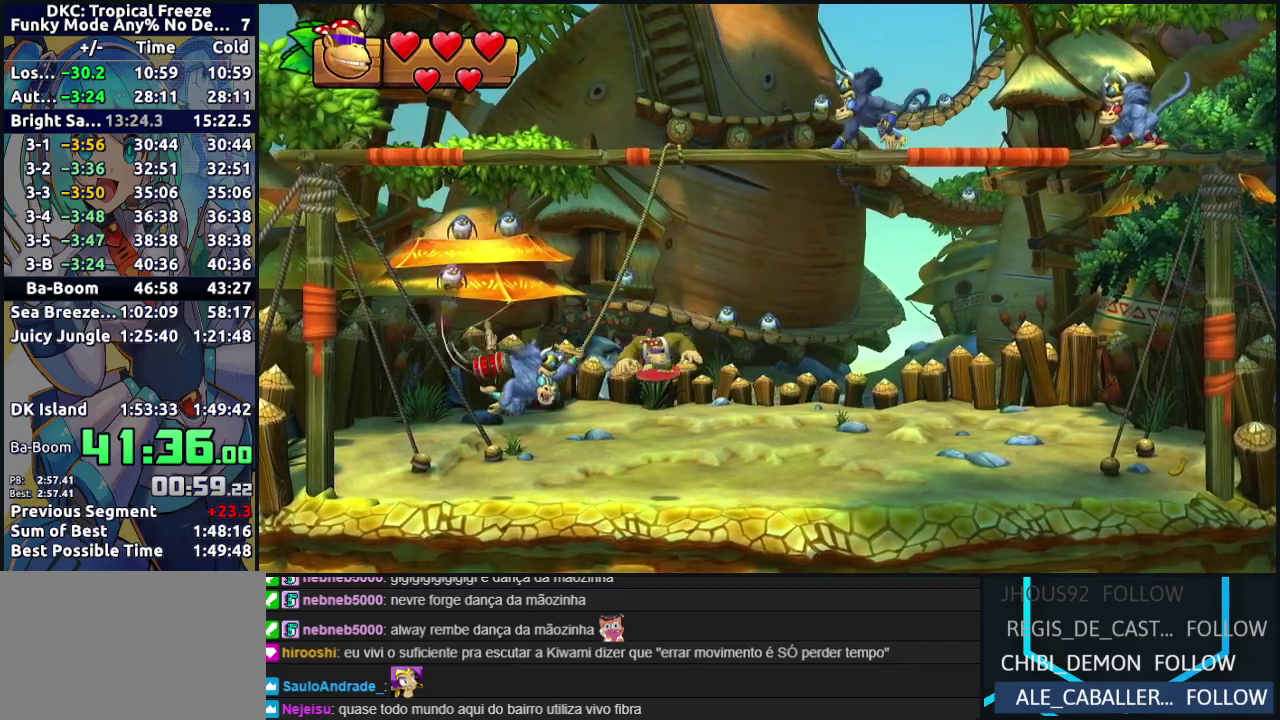
{"buttons": ["DPAD_LEFT"], "events": [[283, "DPAD_RIGHT", "up"], [400, "DPAD_LEFT", "down"]]}
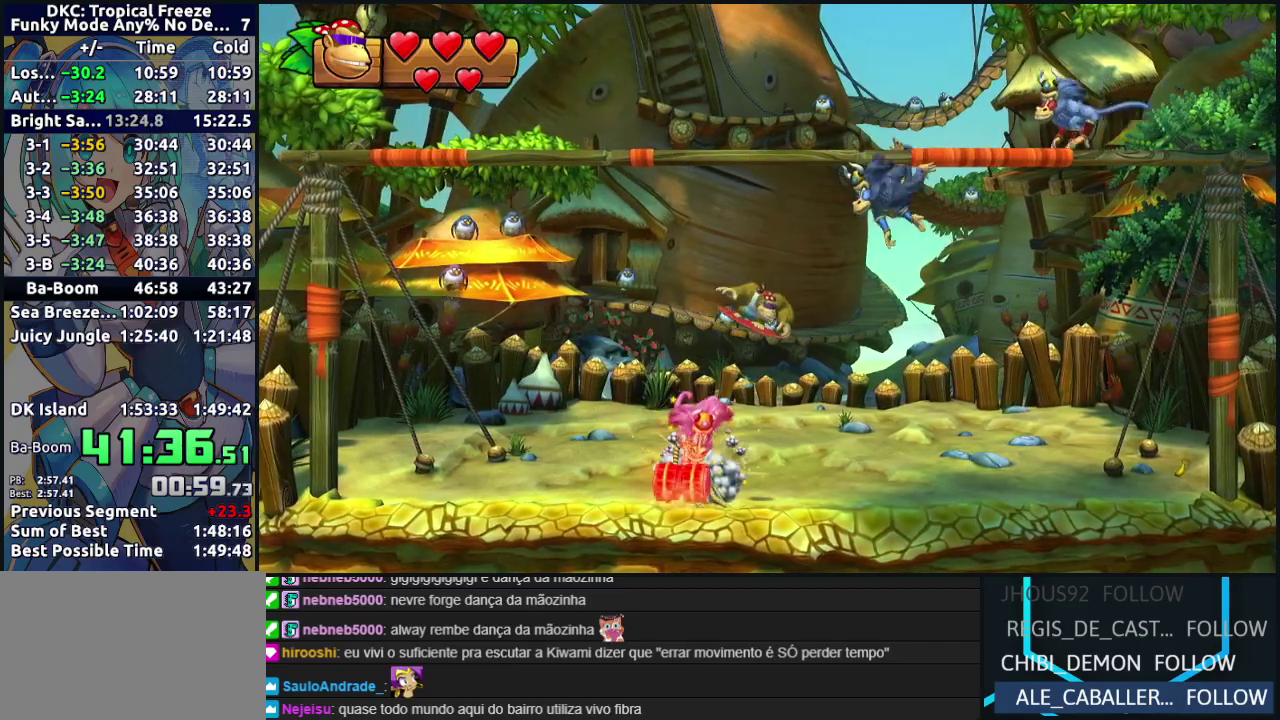
{"buttons": ["DPAD_LEFT"], "events": []}
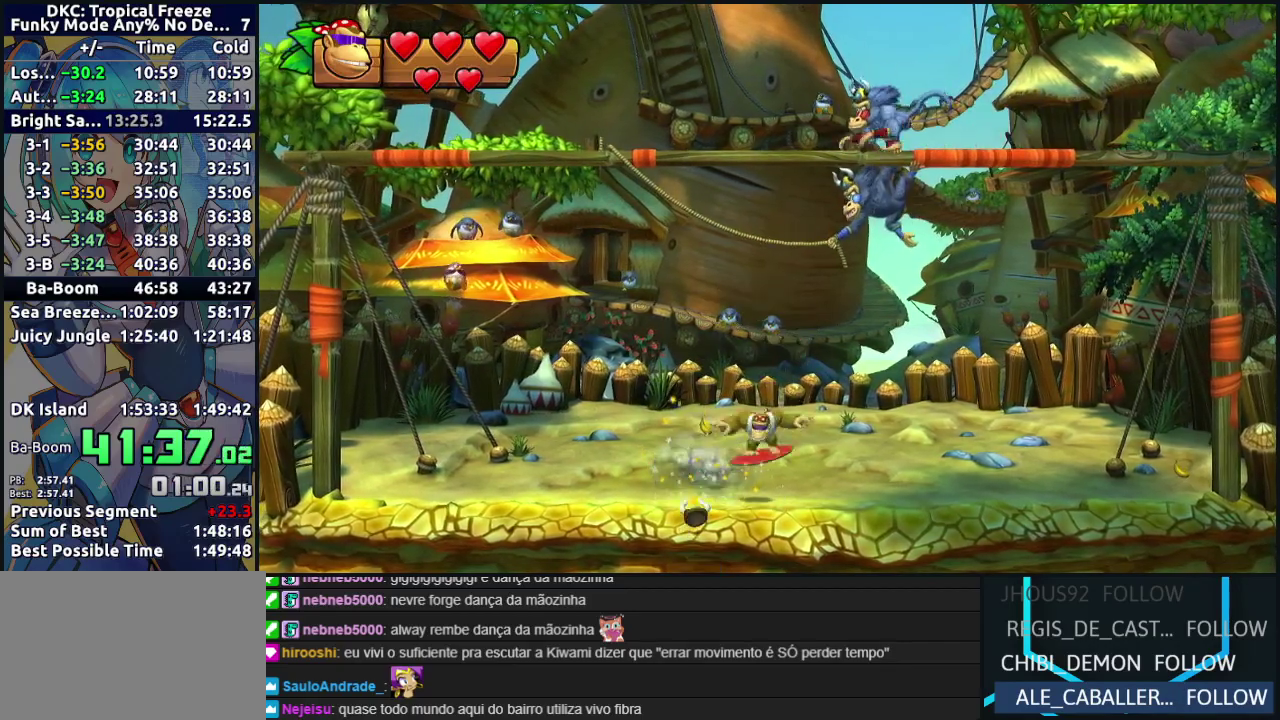
{"buttons": [], "events": [[33, "DPAD_LEFT", "up"]]}
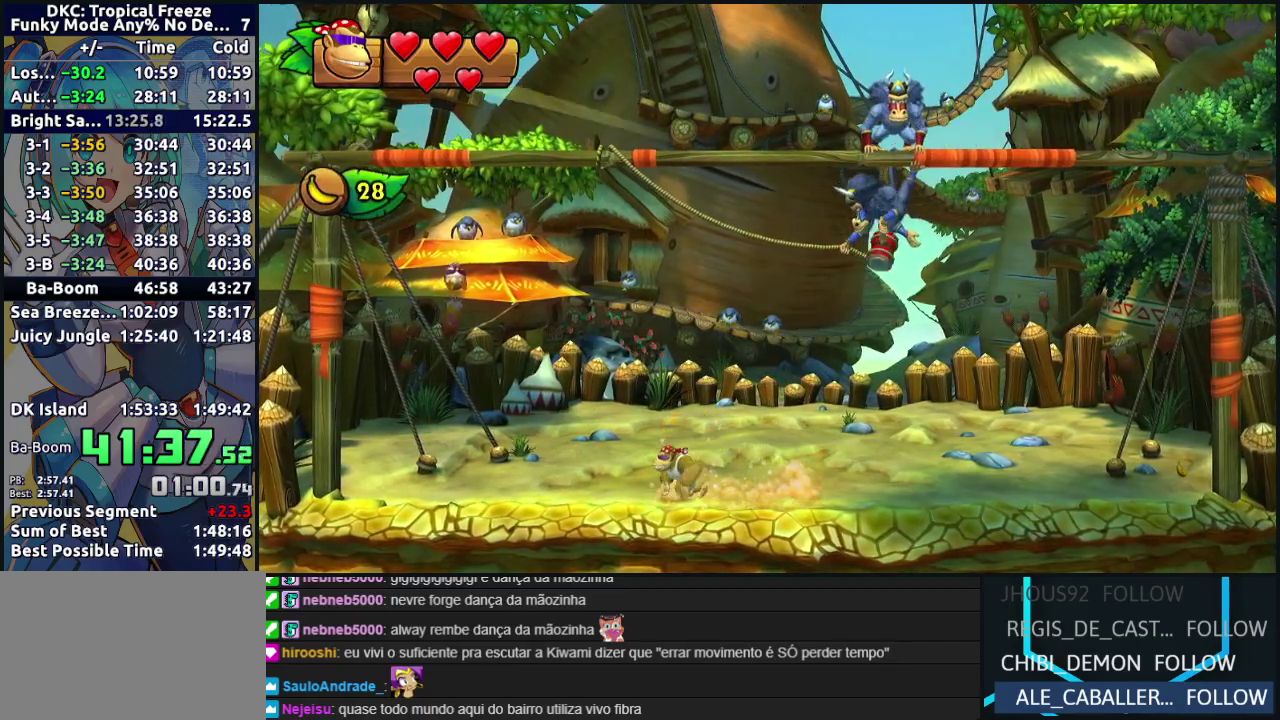
{"buttons": ["B"], "events": [[250, "DPAD_LEFT", "down"], [367, "DPAD_LEFT", "up"], [400, "B", "down"]]}
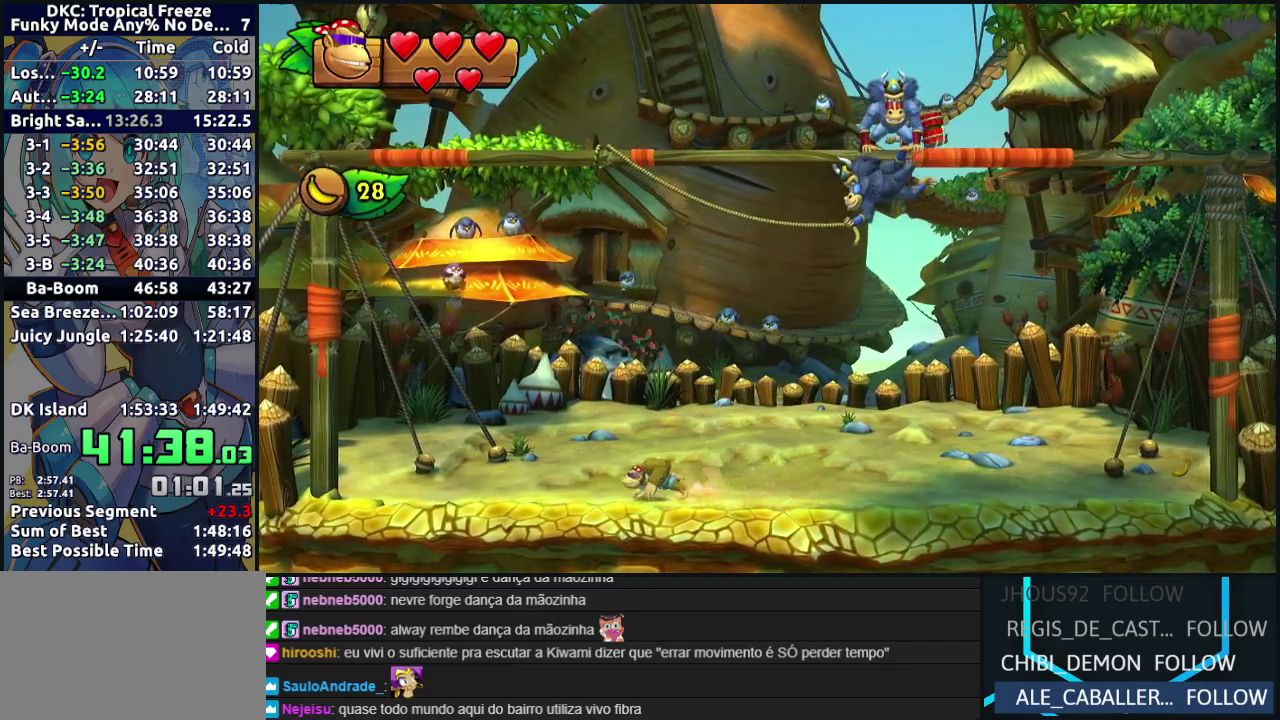
{"buttons": ["B"], "events": [[50, "B", "up"], [183, "DPAD_RIGHT", "down"], [433, "B", "down"], [433, "DPAD_RIGHT", "up"]]}
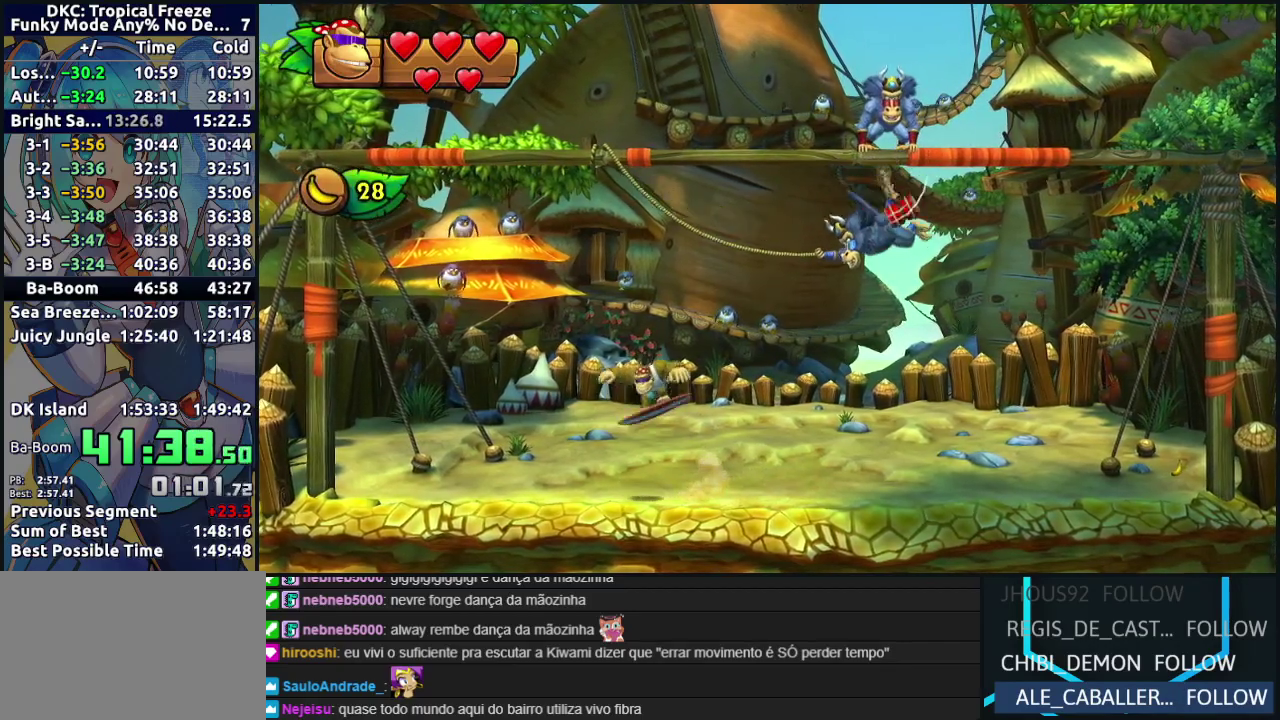
{"buttons": ["DPAD_LEFT"], "events": [[133, "B", "up"], [133, "DPAD_LEFT", "down"]]}
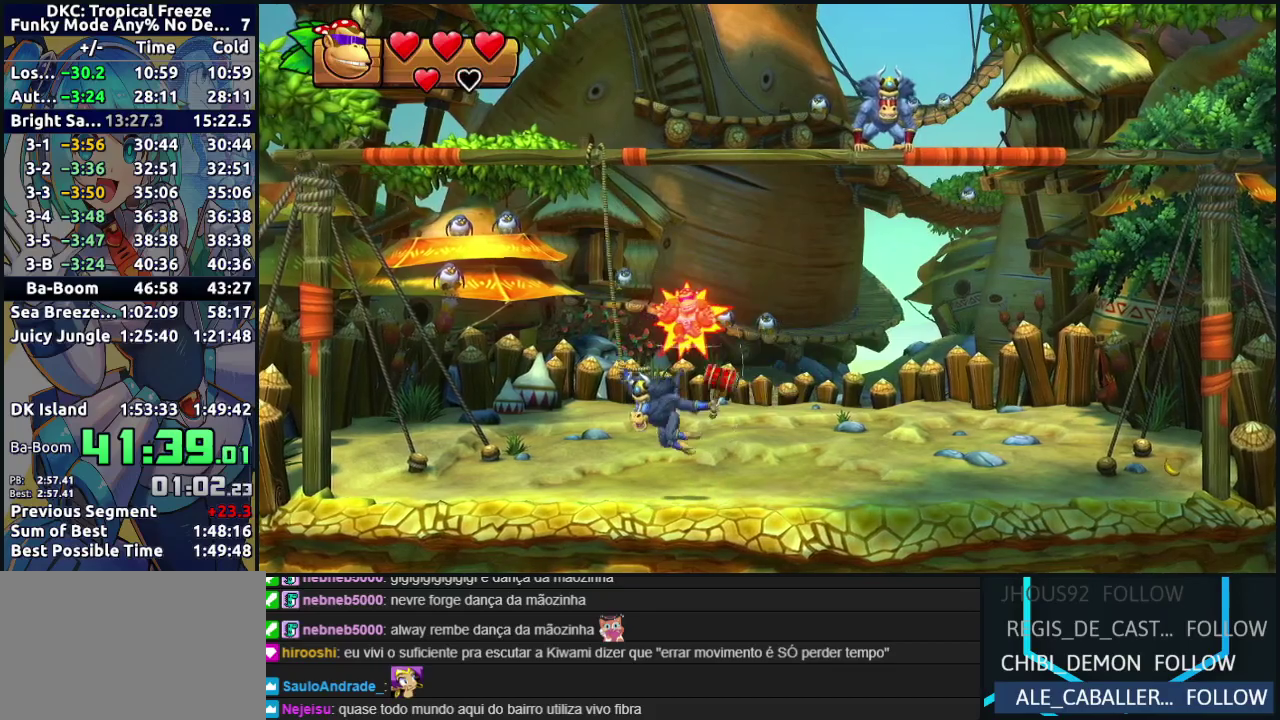
{"buttons": [], "events": [[167, "DPAD_LEFT", "up"]]}